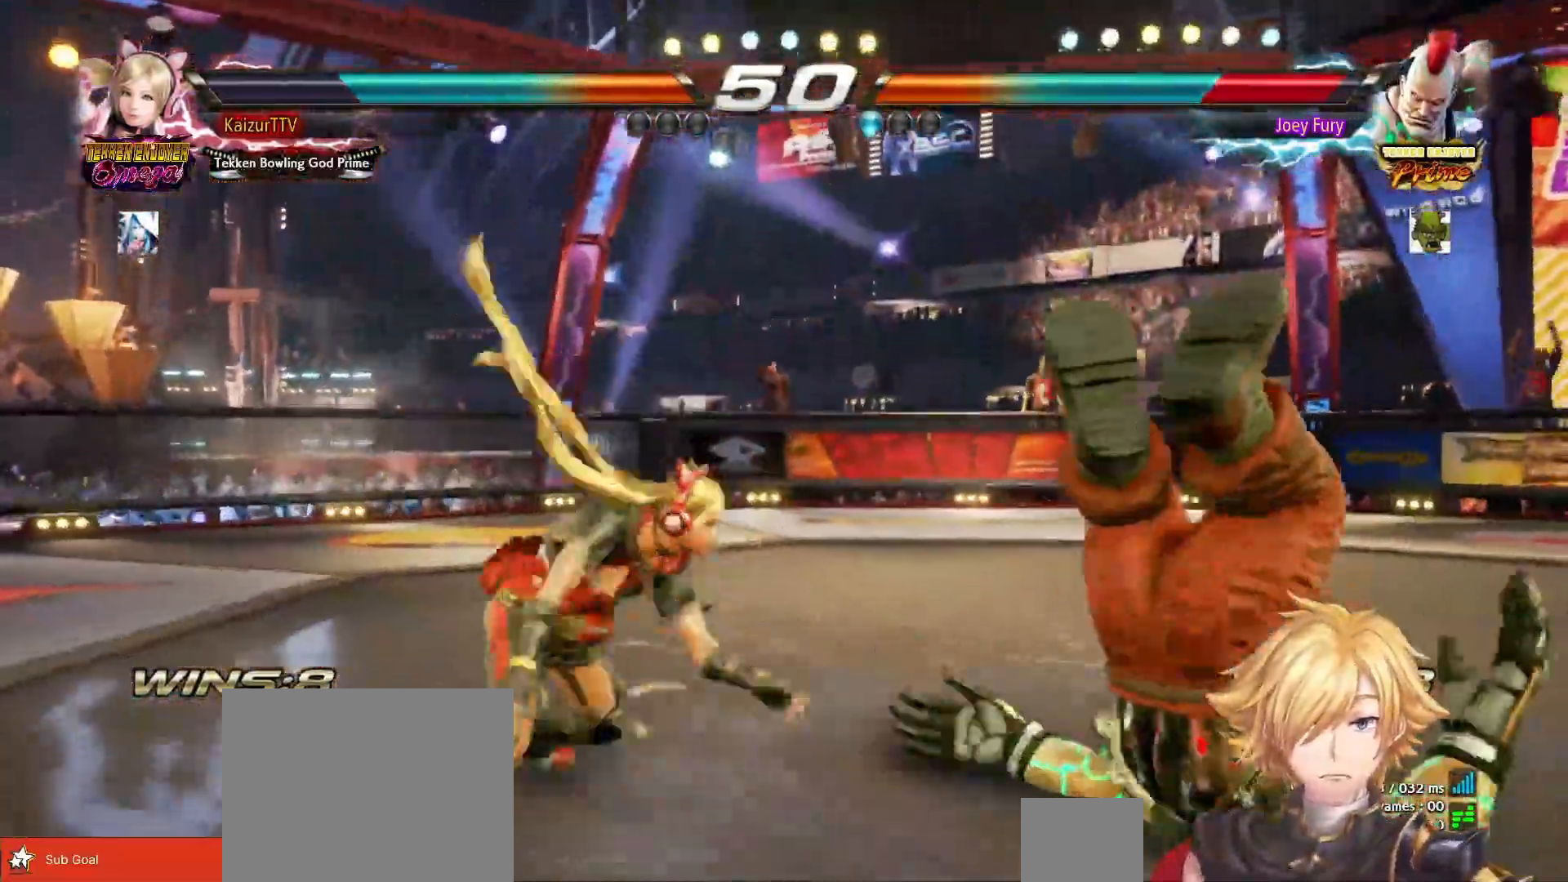
Gameplay with a controller (PlayStation layout); each line is a JSON object with the inputs held at the frame after it. "events" lists button and stick changes between this image and that frame as [ms after this image, input, new state], when the widget could be followed in between. Not read: left_stick.
{"buttons": [], "right_stick": "center"}
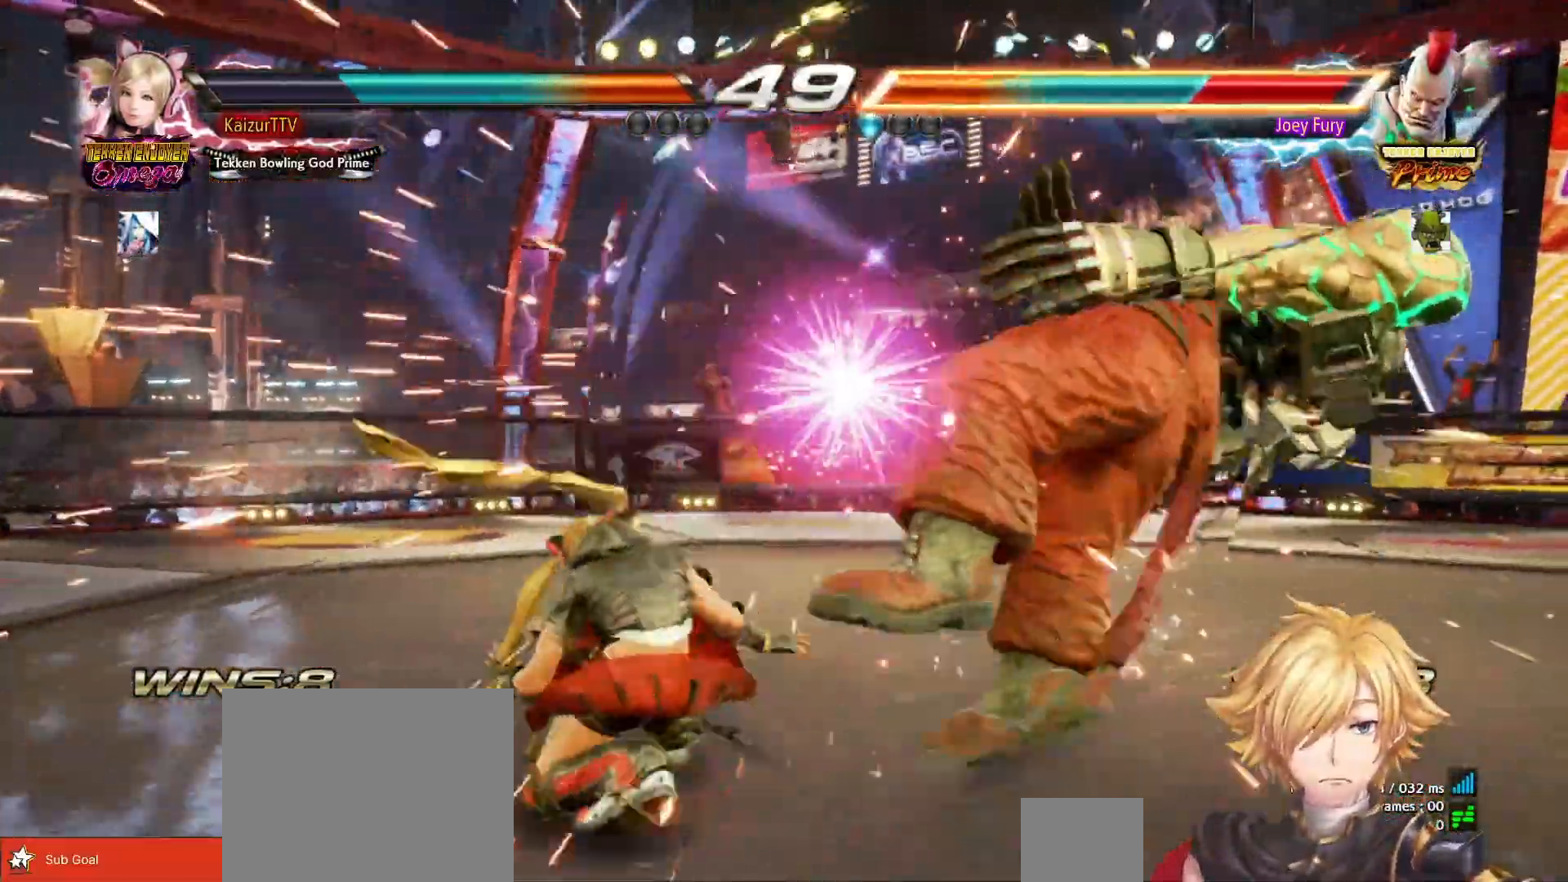
{"buttons": [], "right_stick": "center", "events": []}
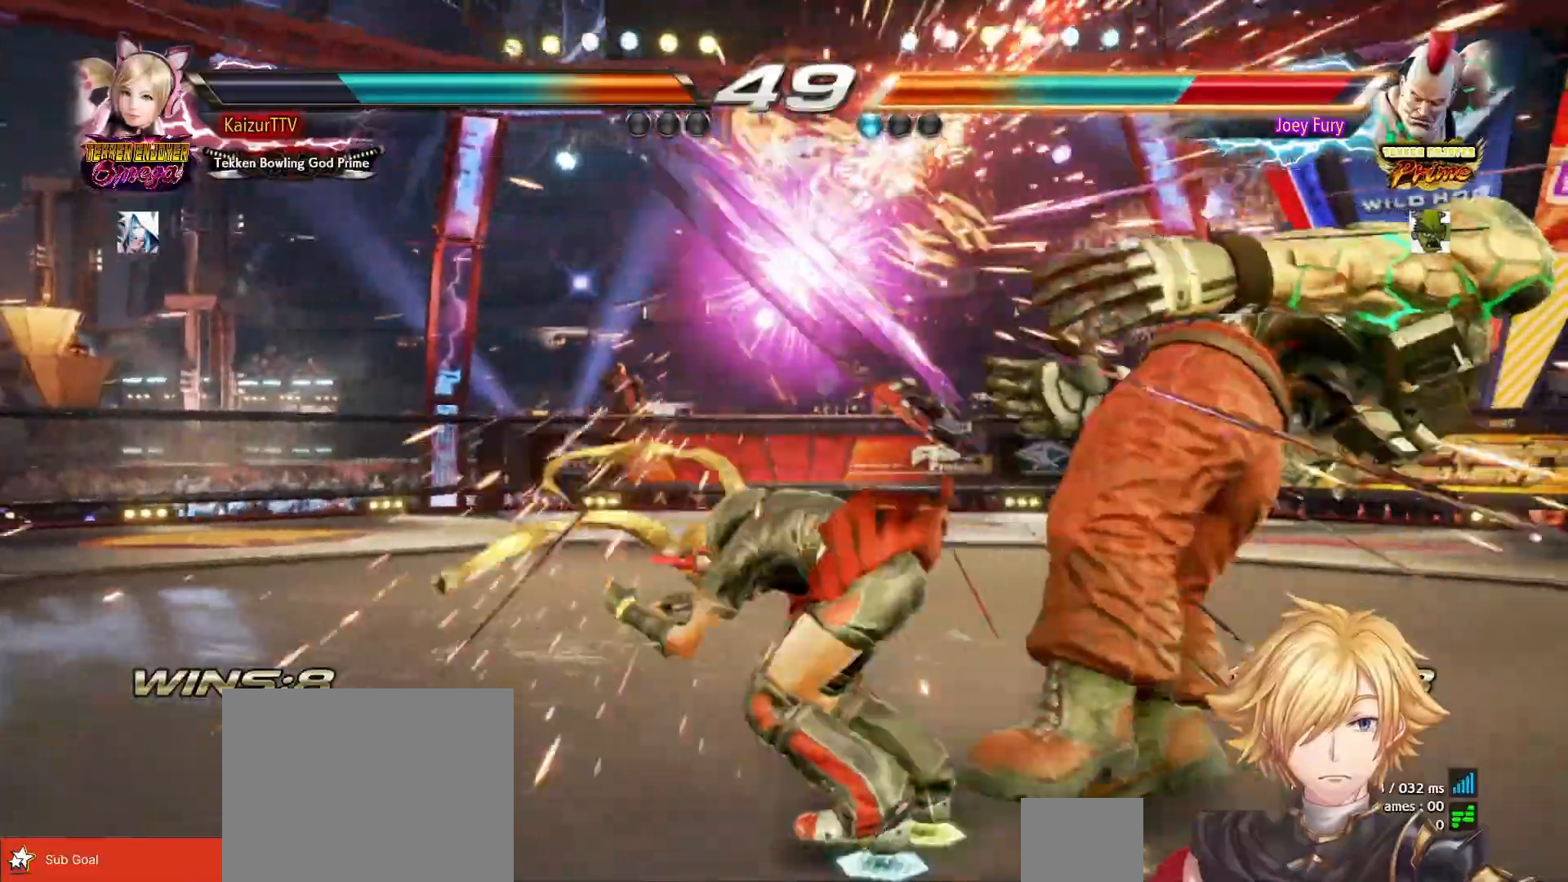
{"buttons": ["DPAD_RIGHT"], "right_stick": "center", "events": [[250, "DPAD_RIGHT", "down"]]}
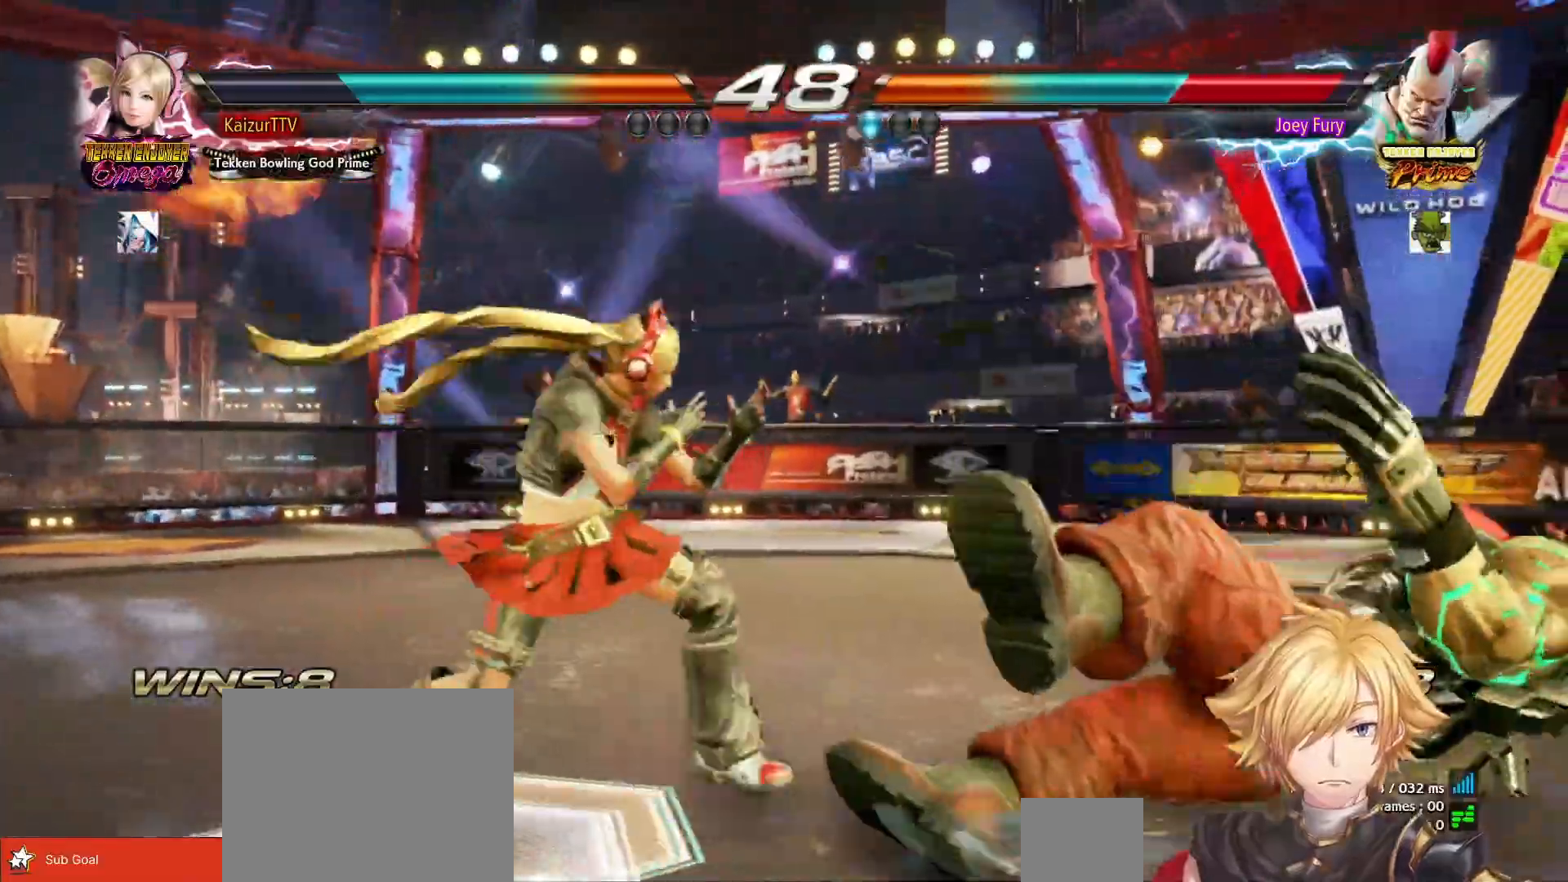
{"buttons": ["CROSS", "DPAD_LEFT"], "right_stick": "center", "events": [[117, "DPAD_RIGHT", "up"], [133, "DPAD_DOWN", "down"], [133, "DPAD_LEFT", "down"], [150, "CROSS", "down"], [350, "DPAD_DOWN", "up"]]}
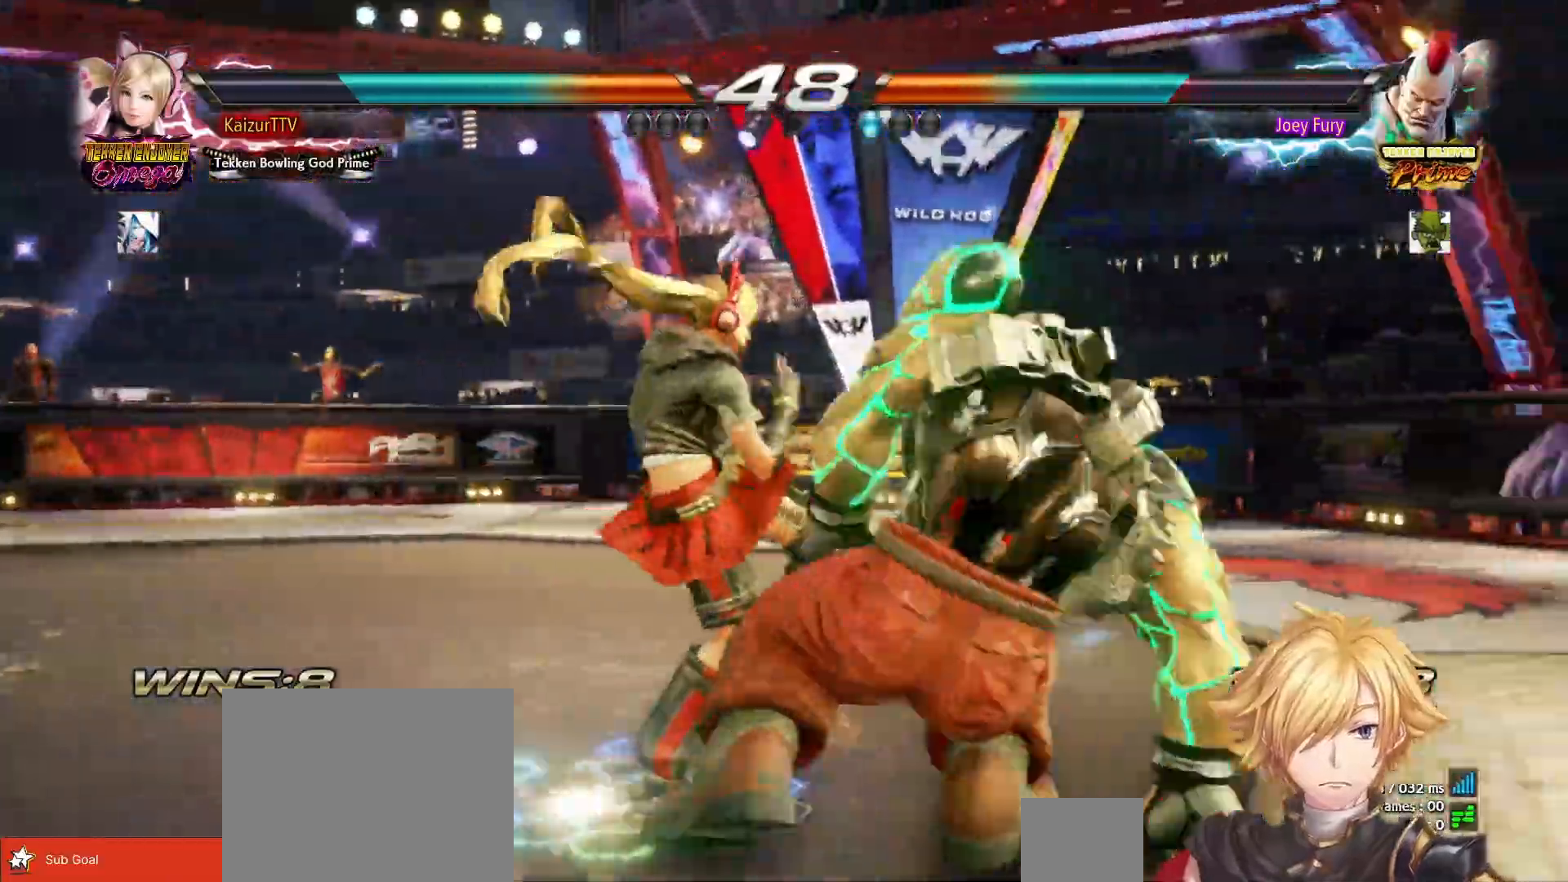
{"buttons": ["CROSS", "DPAD_LEFT"], "right_stick": "center", "events": [[183, "SQUARE", "down"], [283, "SQUARE", "up"]]}